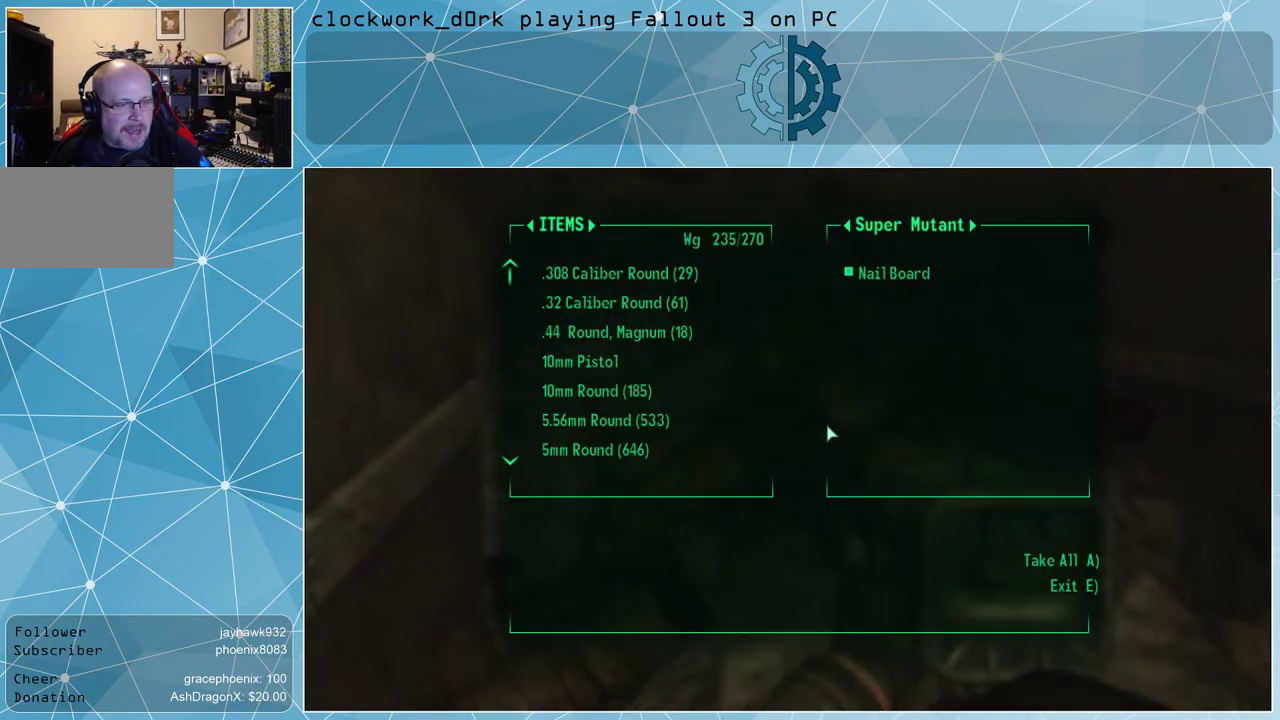
Gameplay with keyboard and mouse; each line is a JSON object with the keys and mouse buttons held at the frame after it. "events" lists presses ("down") and releases ("up") of "1", "2", "3", "4", "5", "a", "alt", "c", "ctrl", "d", "e", "f", "q", "r", "s", "shift", "space", "tab", "v", "w", "x", "z", "mouse_left", "mouse_middle", "mouse_right", "mouse_wheel_up" and "mouse_wheel_down" between this image and that frame as [ms after this image, input, new state], when the widget could be followed in between. "mouse_left", "mouse_middle", "mouse_right", "mouse_wheel_up", "mouse_wheel_down" = the "left", "middle", "right", "wheel_up", "wheel_down" buttons of the "mouse" list. No other keys are recorded. Not read: mouse_move.
{"keys": [], "mouse": [], "events": []}
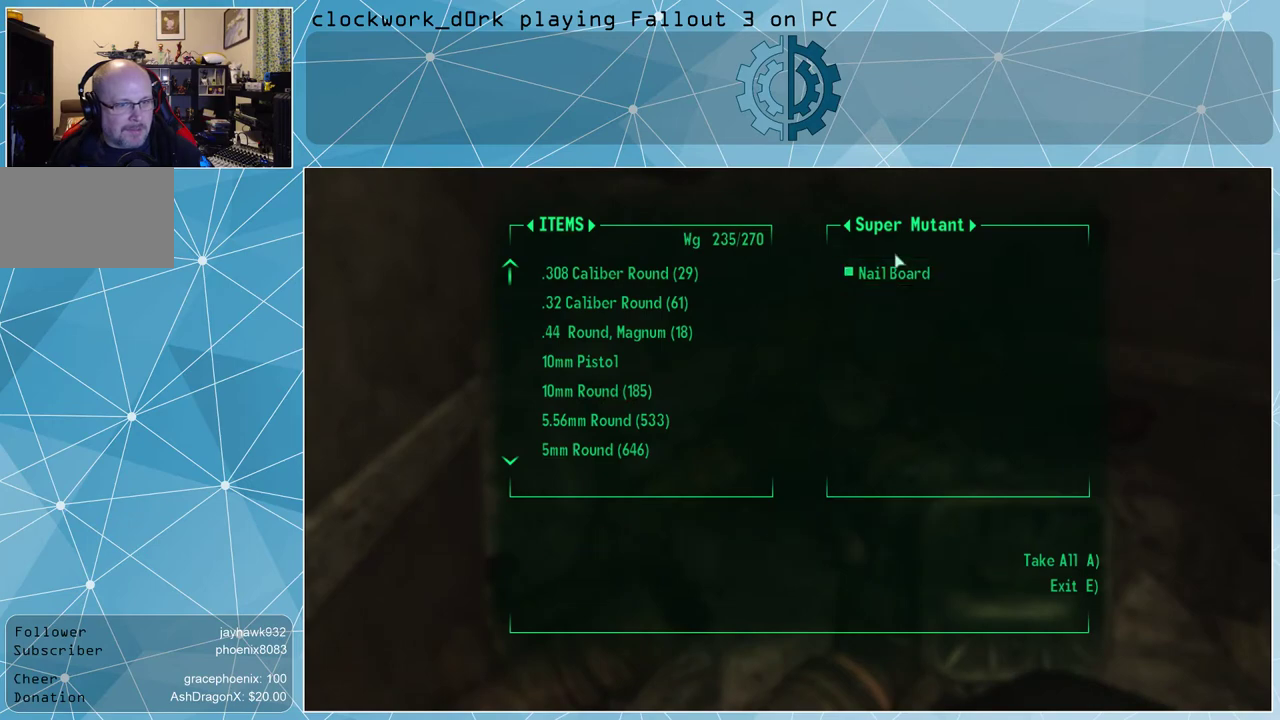
{"keys": [], "mouse": [], "events": [[367, "e", "down"], [433, "e", "up"]]}
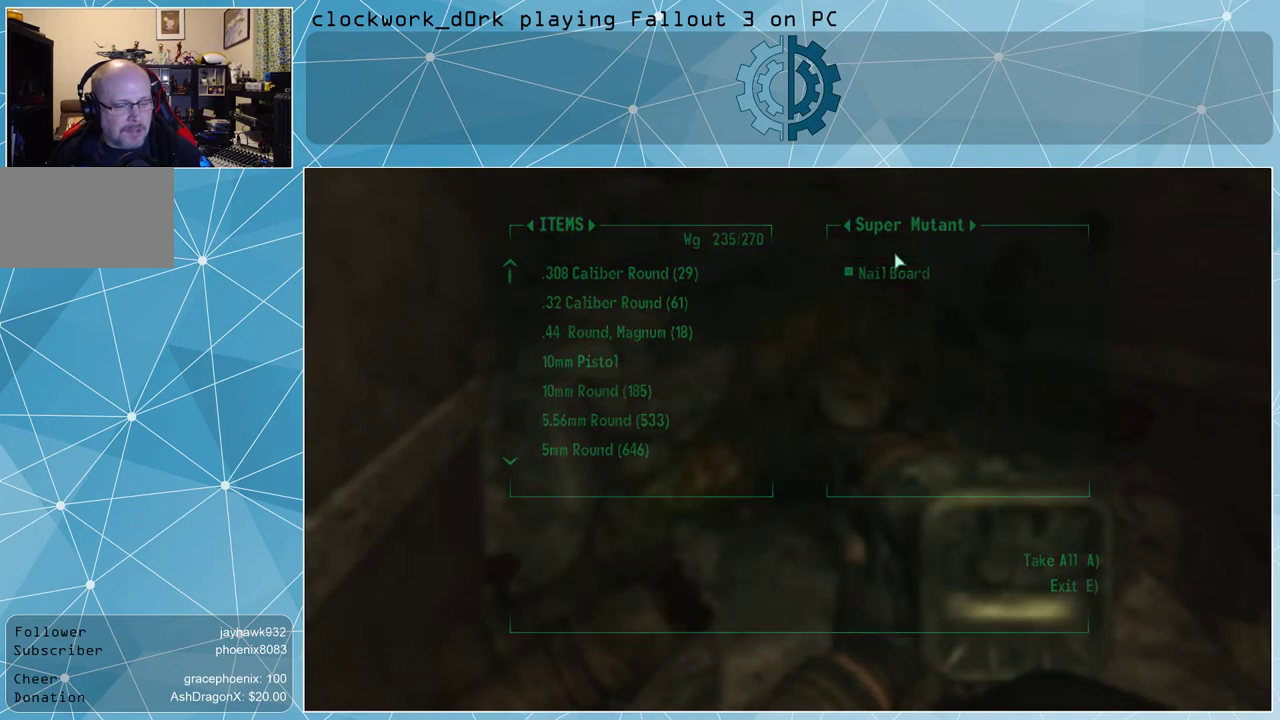
{"keys": [], "mouse": [], "events": []}
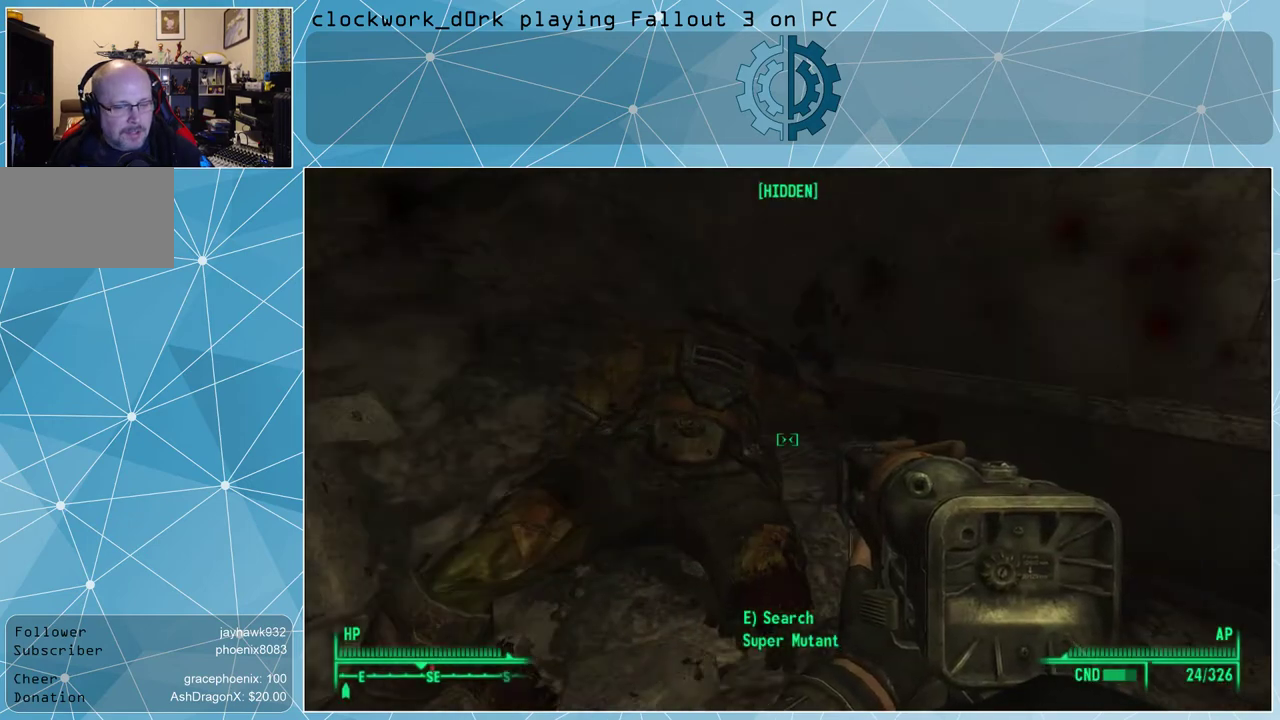
{"keys": [], "mouse": [], "events": []}
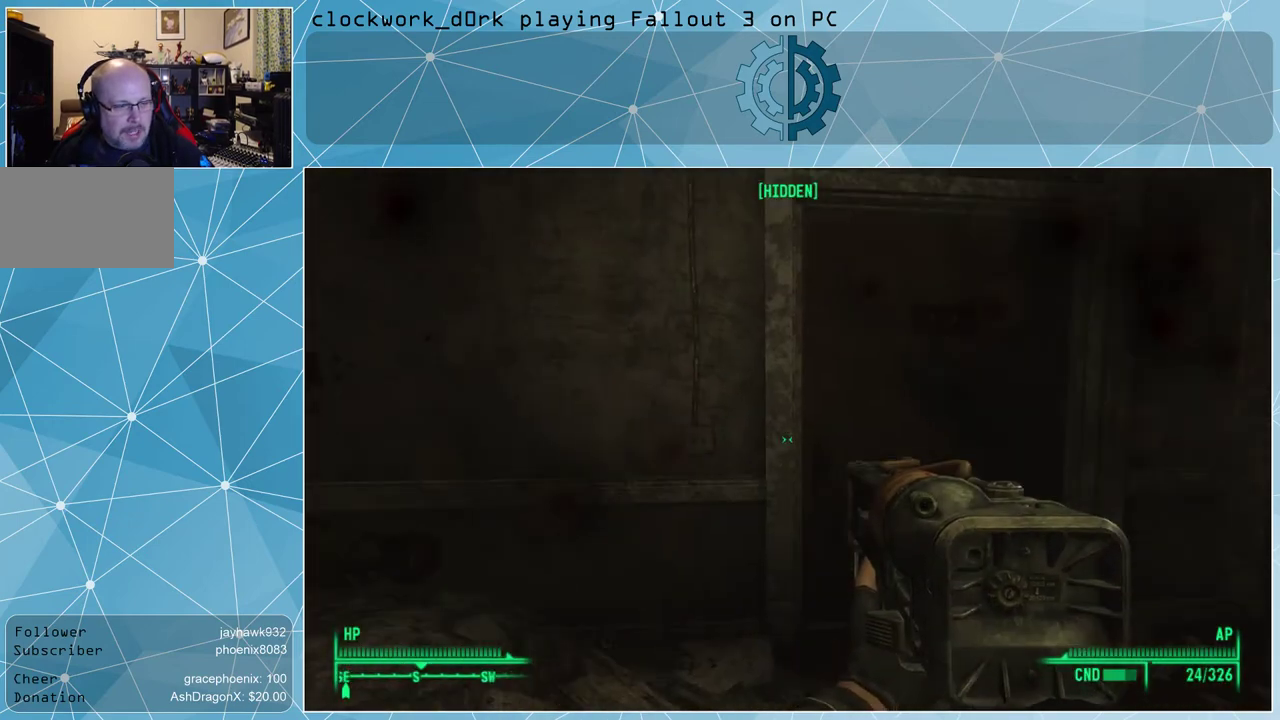
{"keys": [], "mouse": [], "events": []}
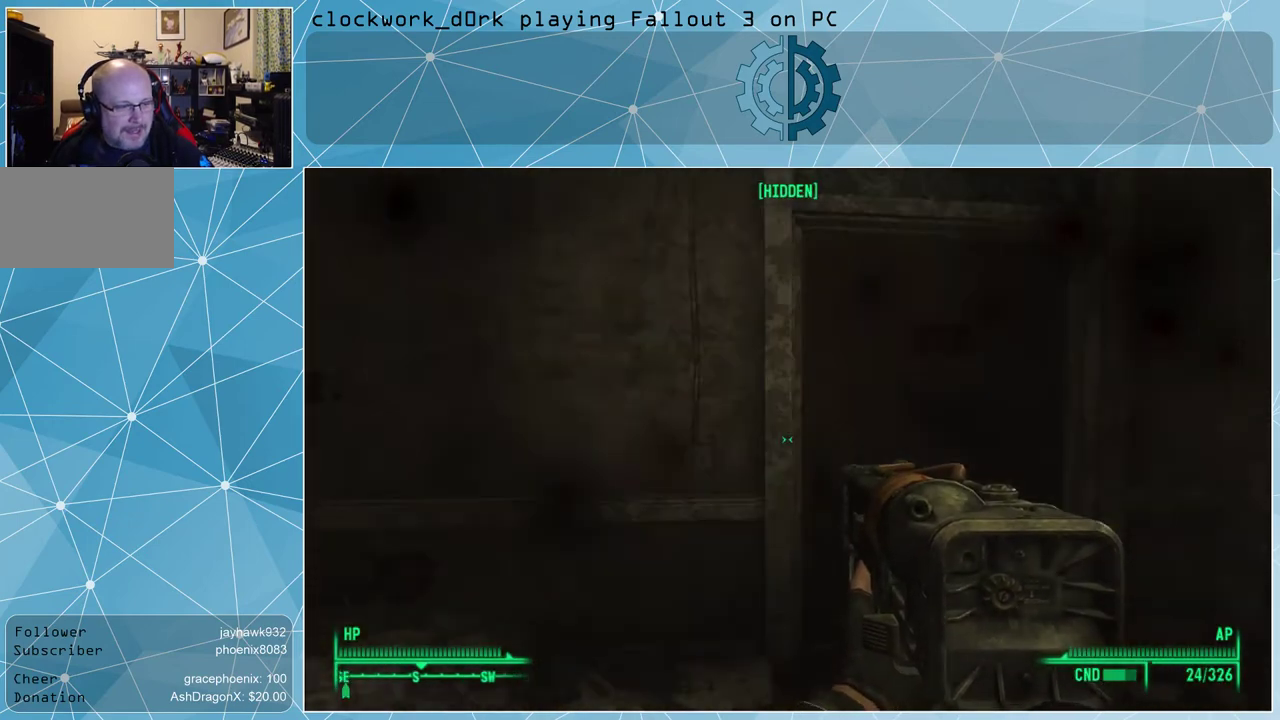
{"keys": [], "mouse": [], "events": []}
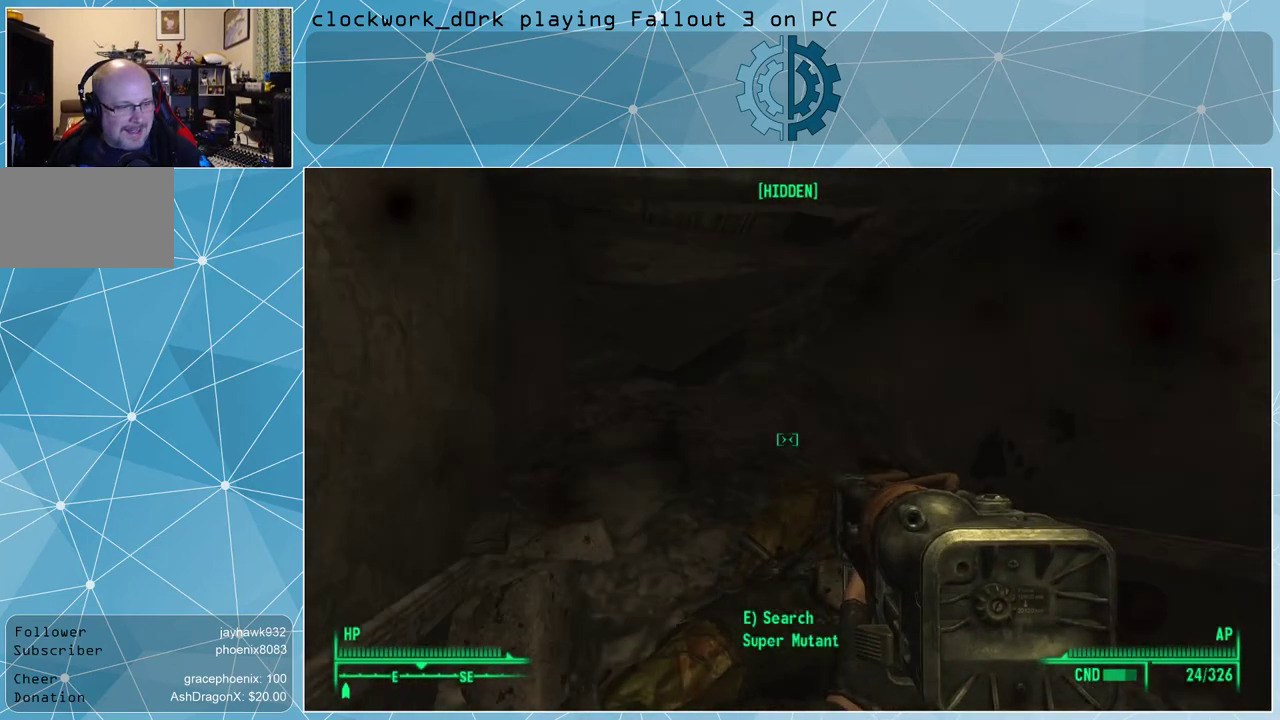
{"keys": [], "mouse": [], "events": []}
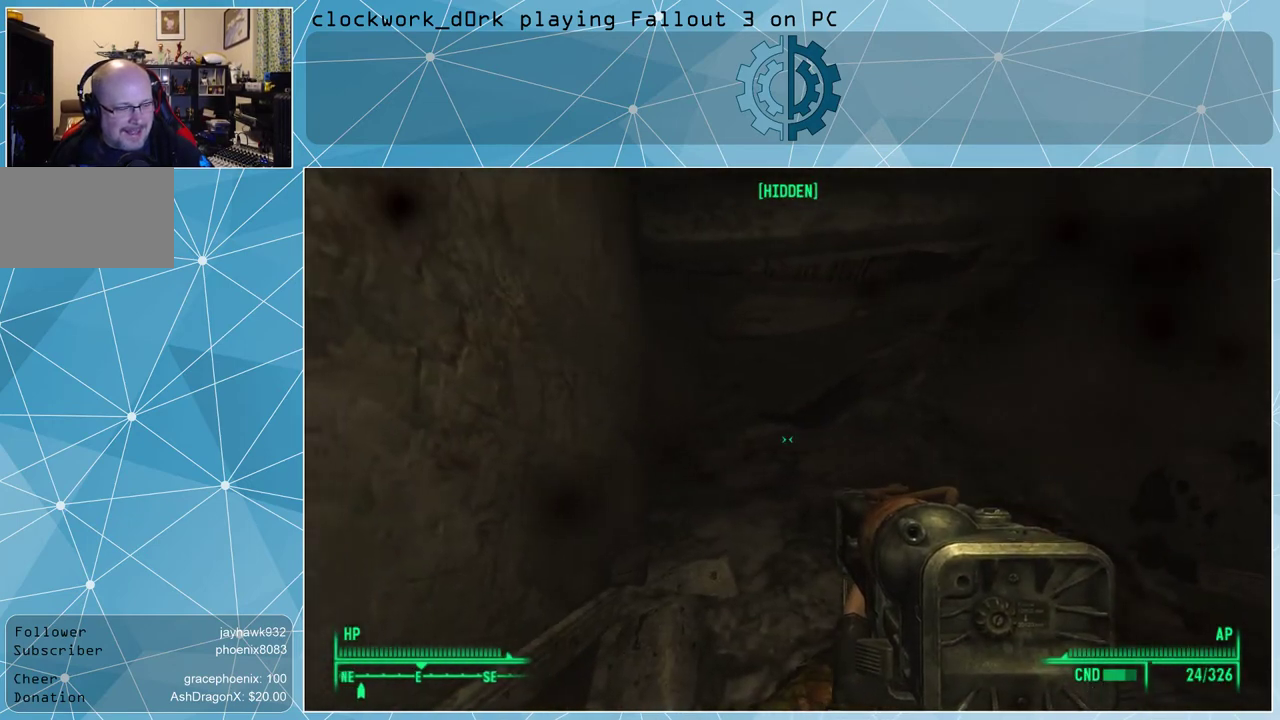
{"keys": [], "mouse": [], "events": []}
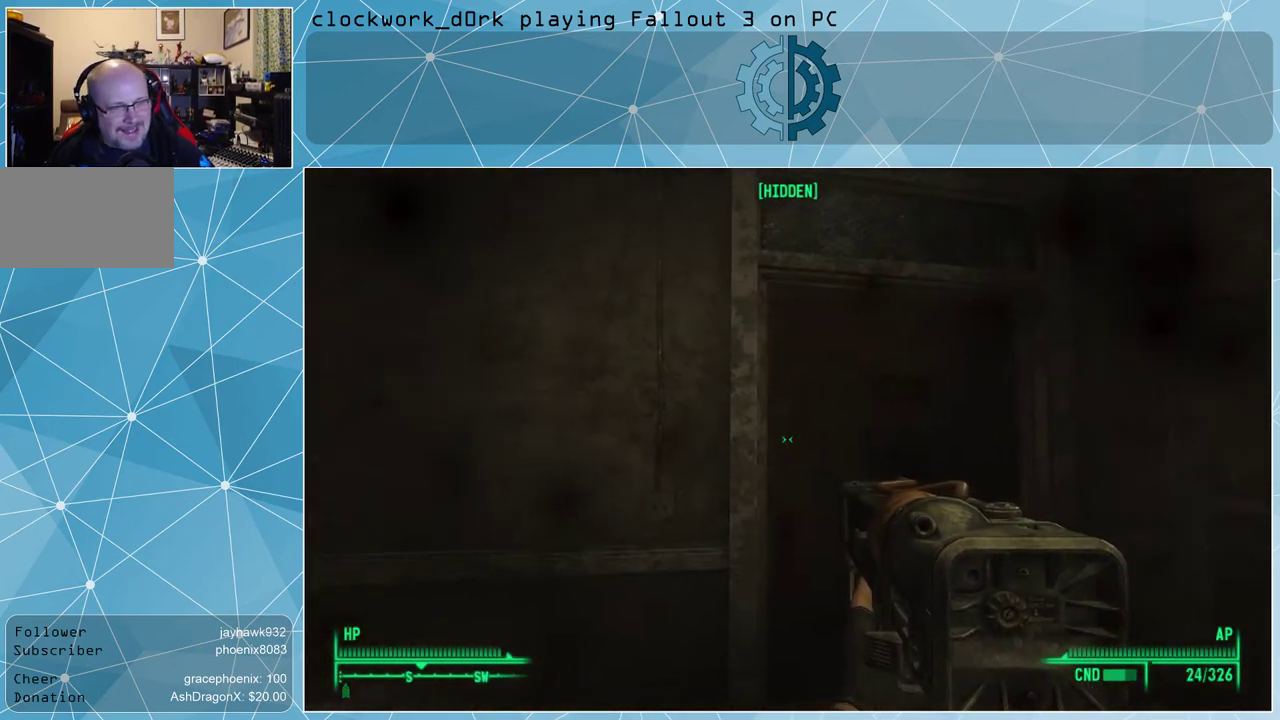
{"keys": [], "mouse": [], "events": []}
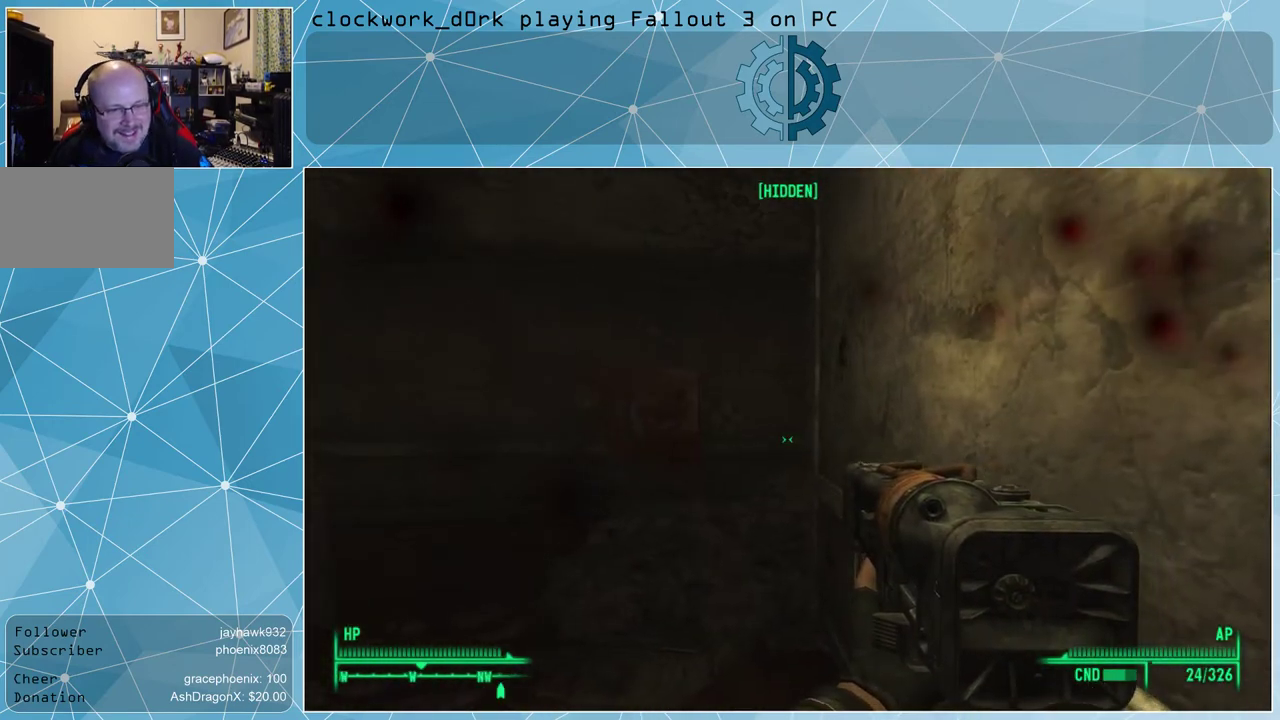
{"keys": [], "mouse": [], "events": [[67, "a", "down"], [500, "a", "up"]]}
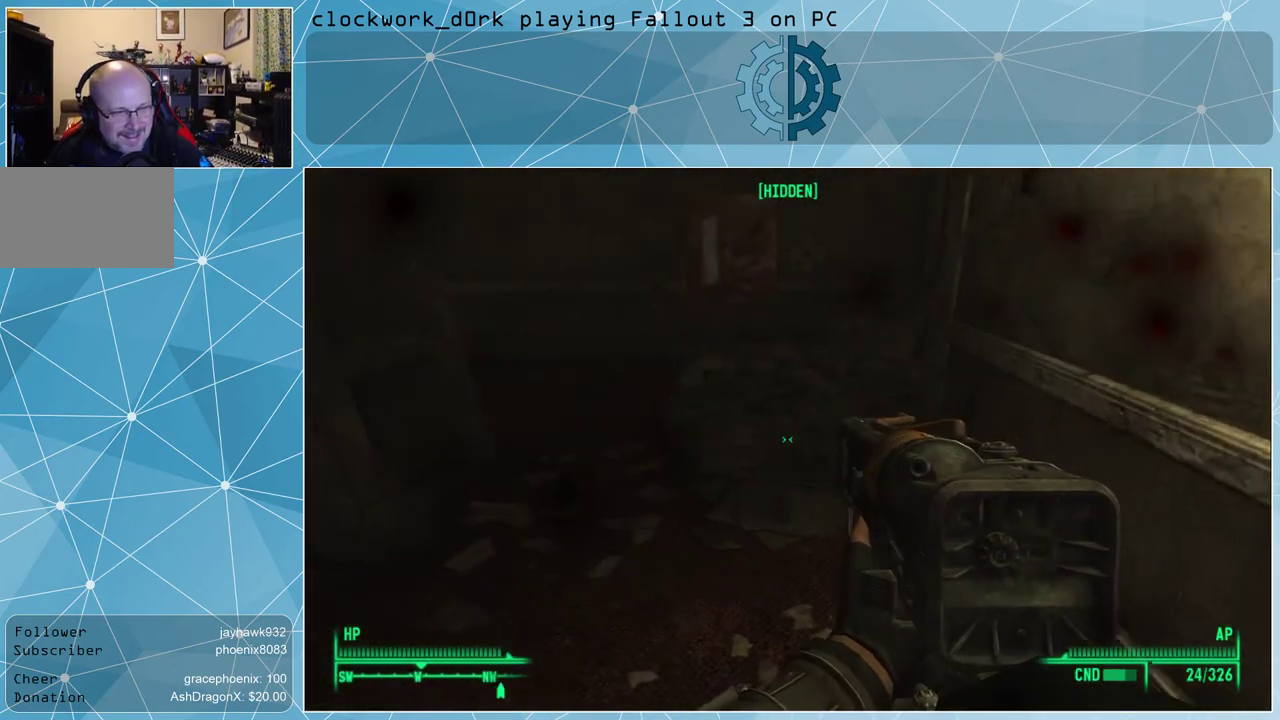
{"keys": ["w"], "mouse": [], "events": [[367, "w", "down"]]}
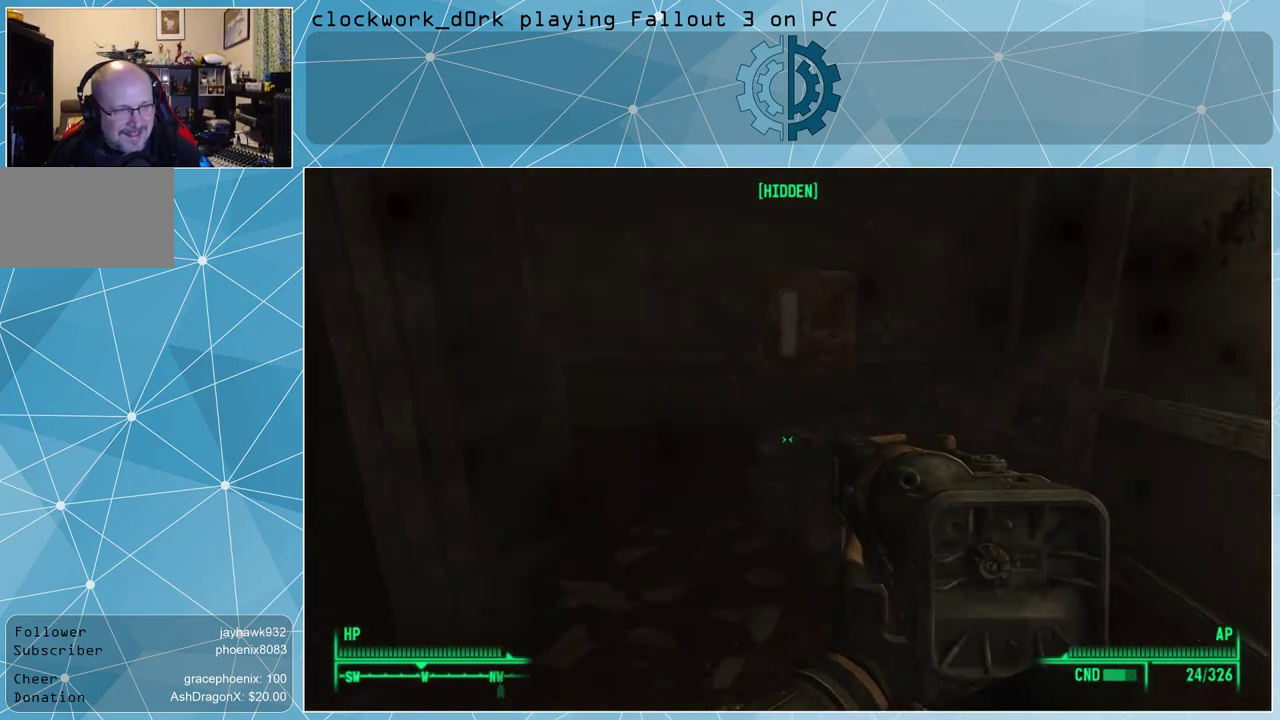
{"keys": ["w"], "mouse": [], "events": []}
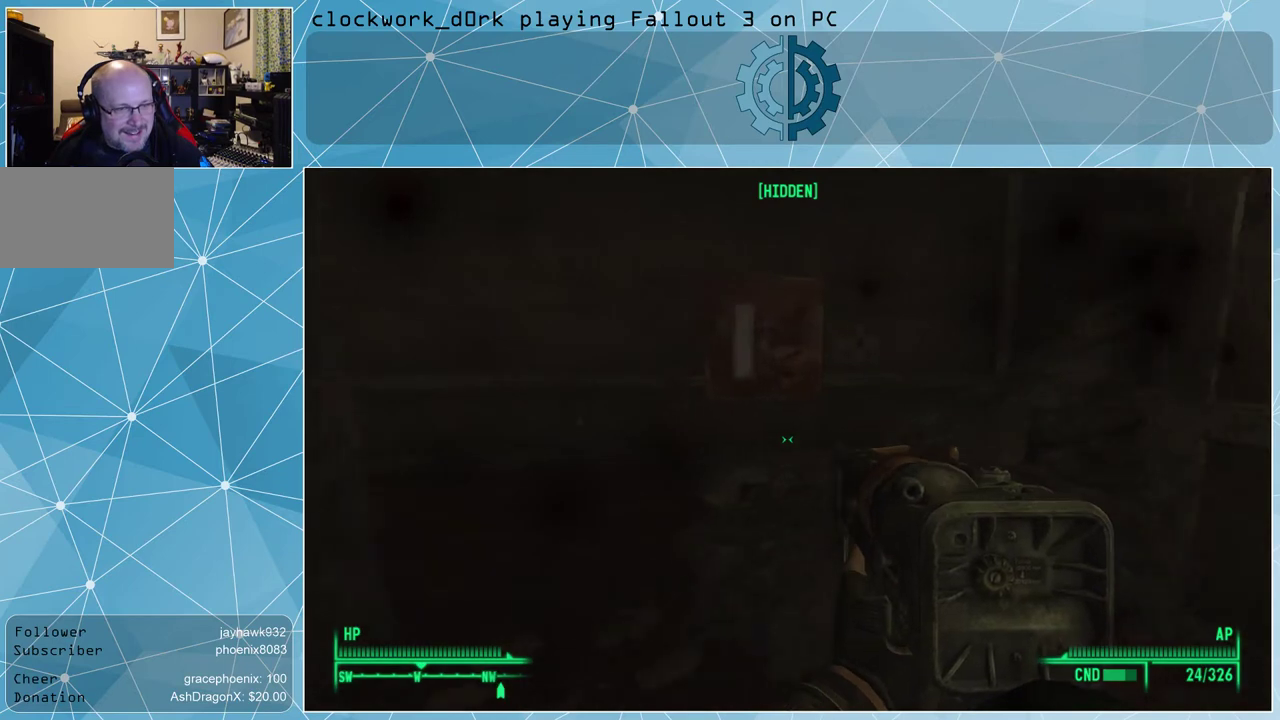
{"keys": ["w"], "mouse": [], "events": [[67, "d", "down"], [167, "d", "up"]]}
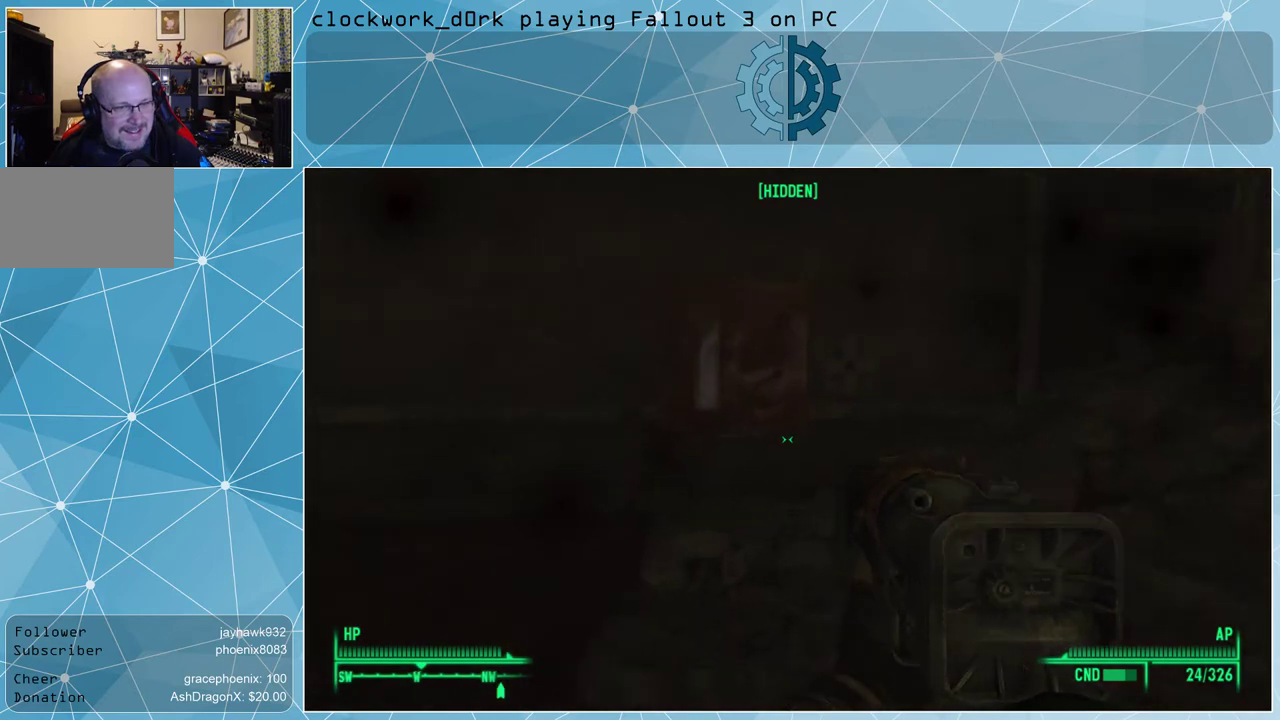
{"keys": ["w"], "mouse": [], "events": [[100, "d", "down"], [333, "d", "up"]]}
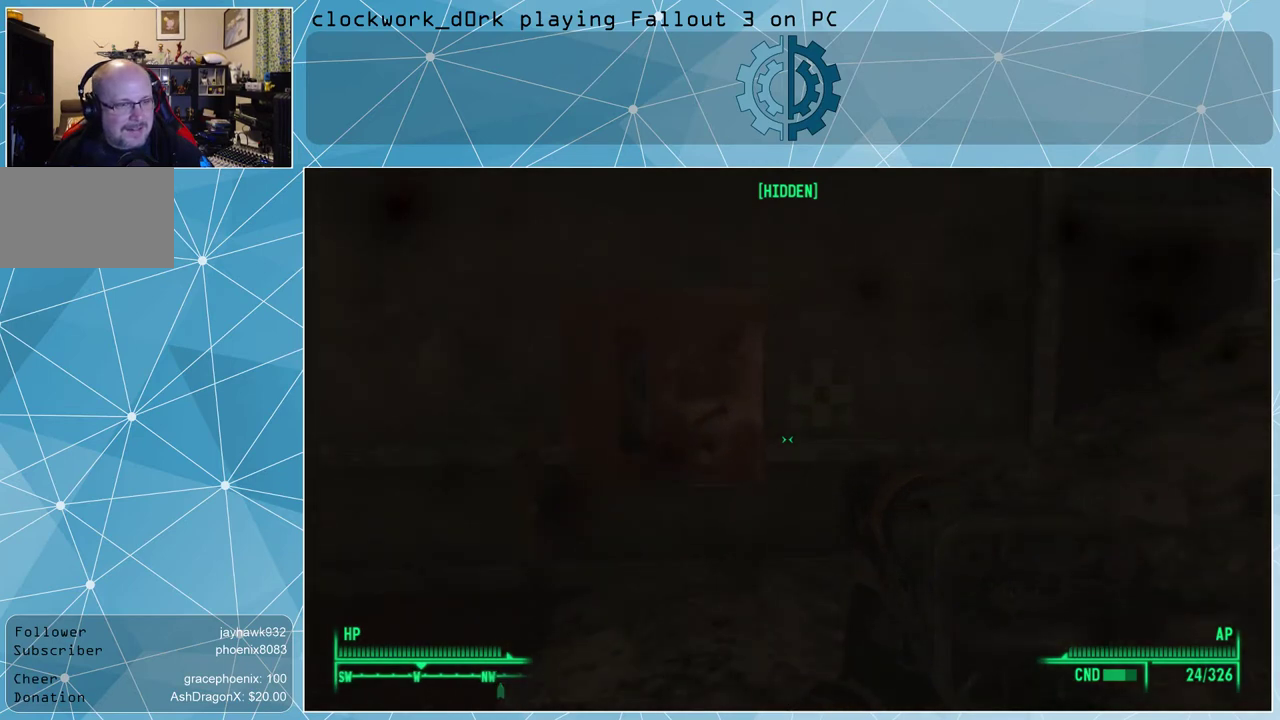
{"keys": ["w"], "mouse": [], "events": [[100, "d", "down"], [300, "d", "up"]]}
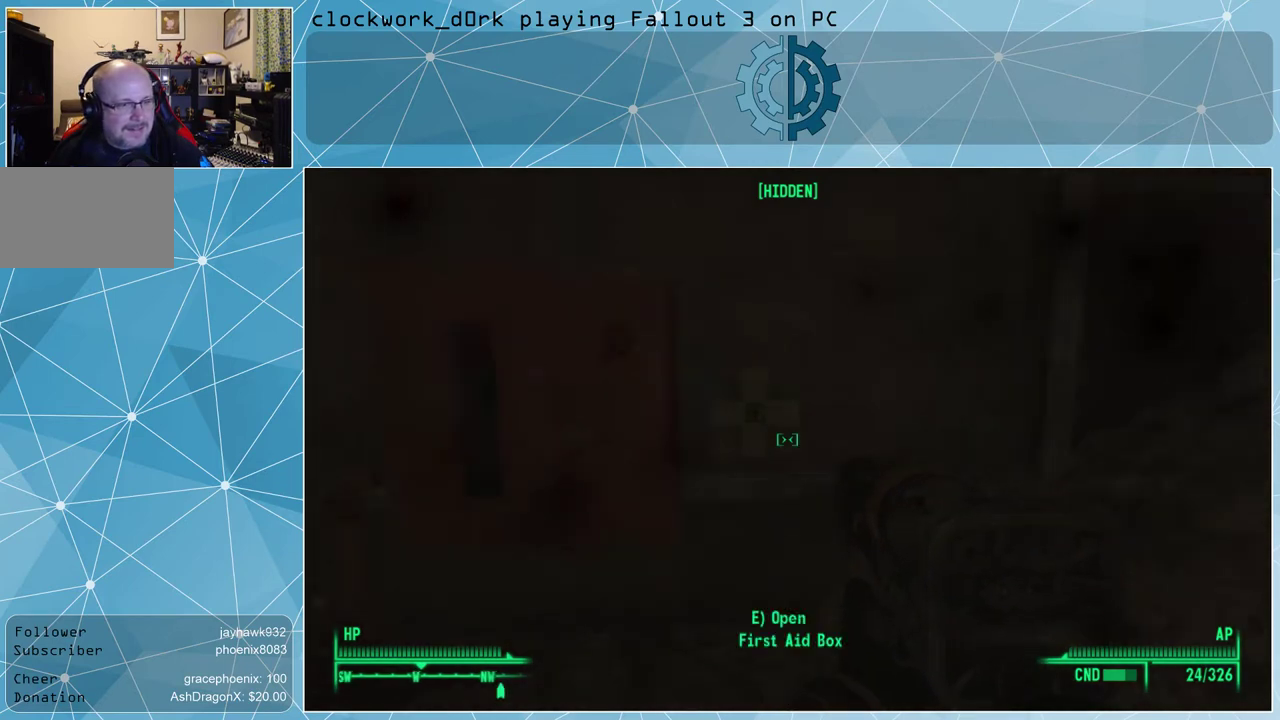
{"keys": [], "mouse": [], "events": [[167, "w", "up"], [400, "e", "down"], [500, "e", "up"]]}
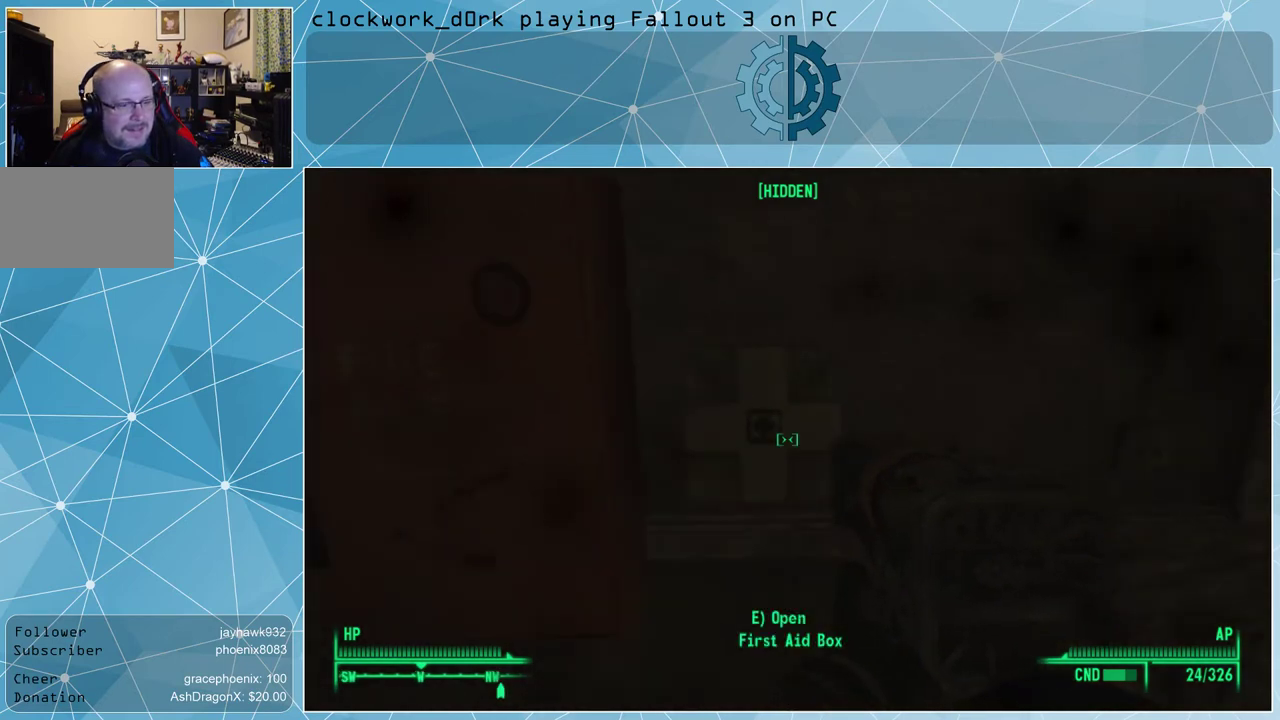
{"keys": [], "mouse": [], "events": []}
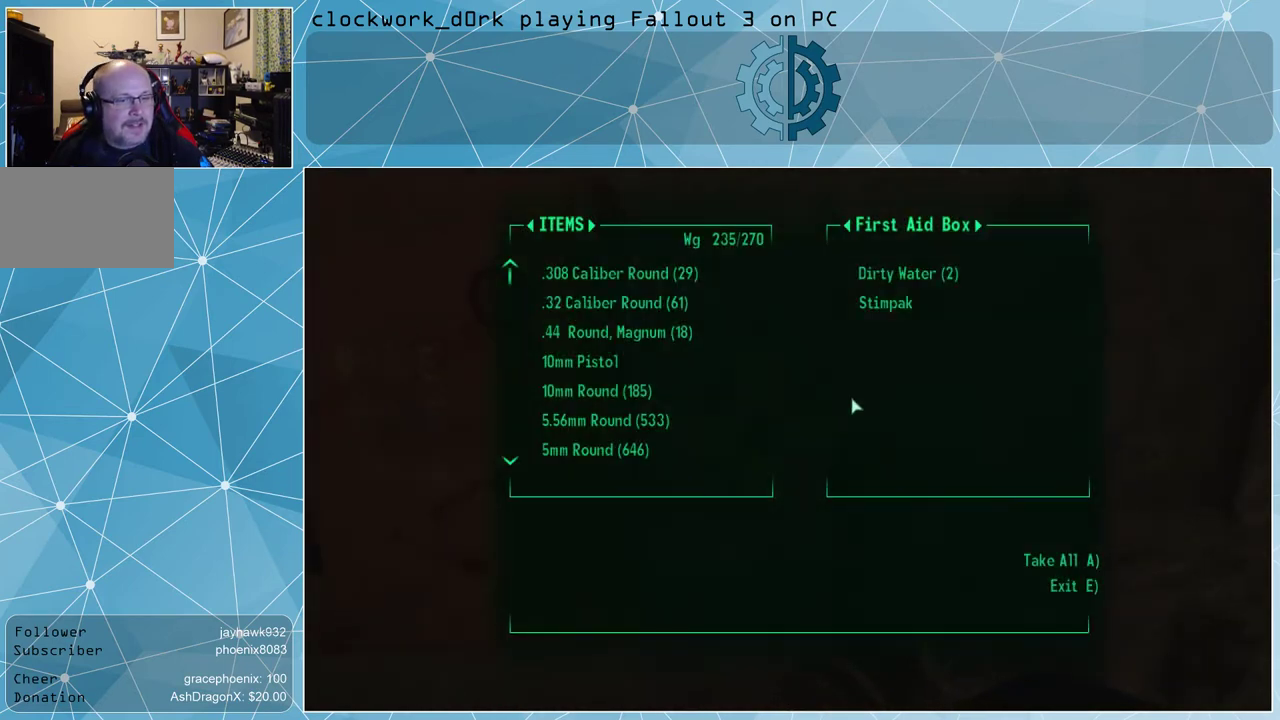
{"keys": [], "mouse": [], "events": []}
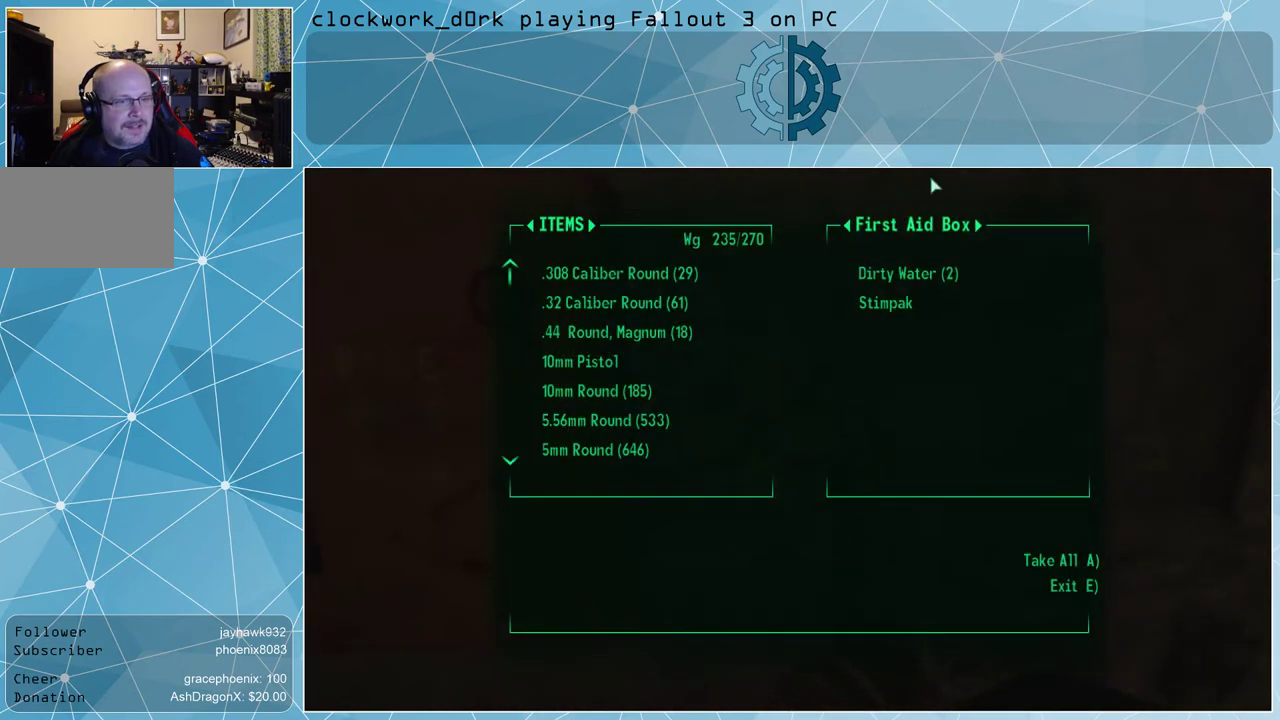
{"keys": [], "mouse": [], "events": []}
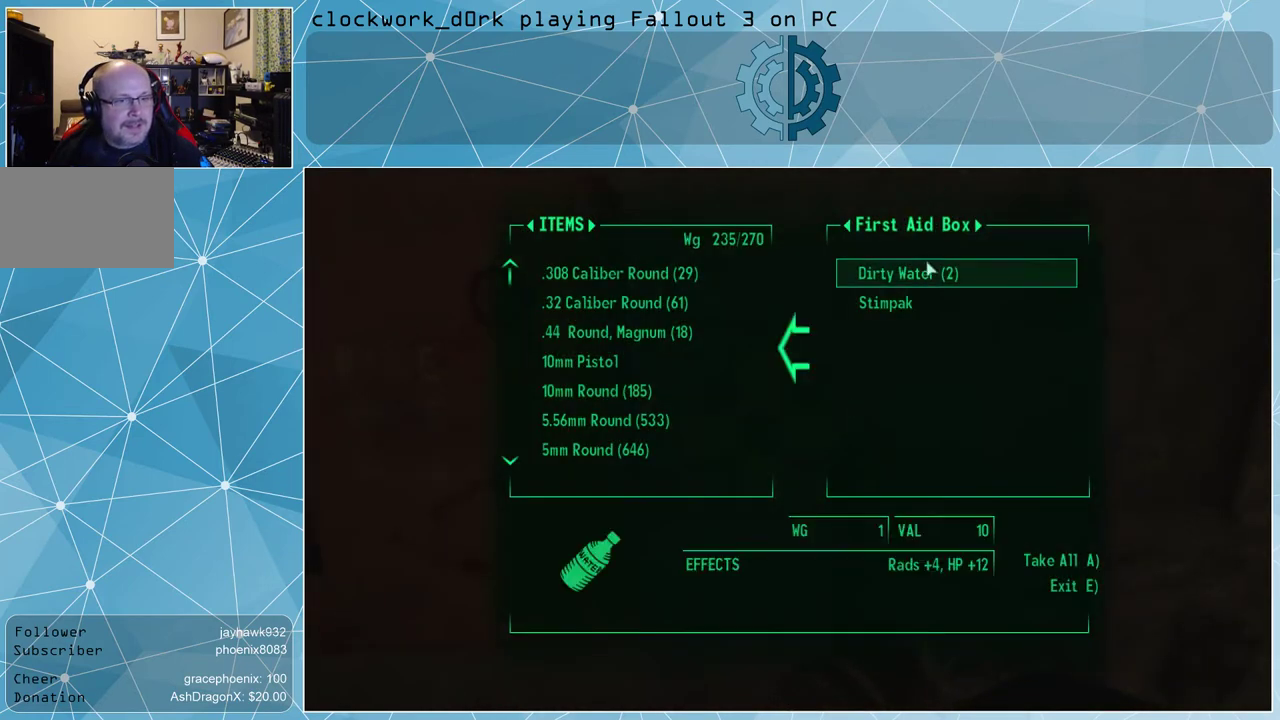
{"keys": [], "mouse": [], "events": [[367, "mouse_left", "down"], [467, "mouse_left", "up"]]}
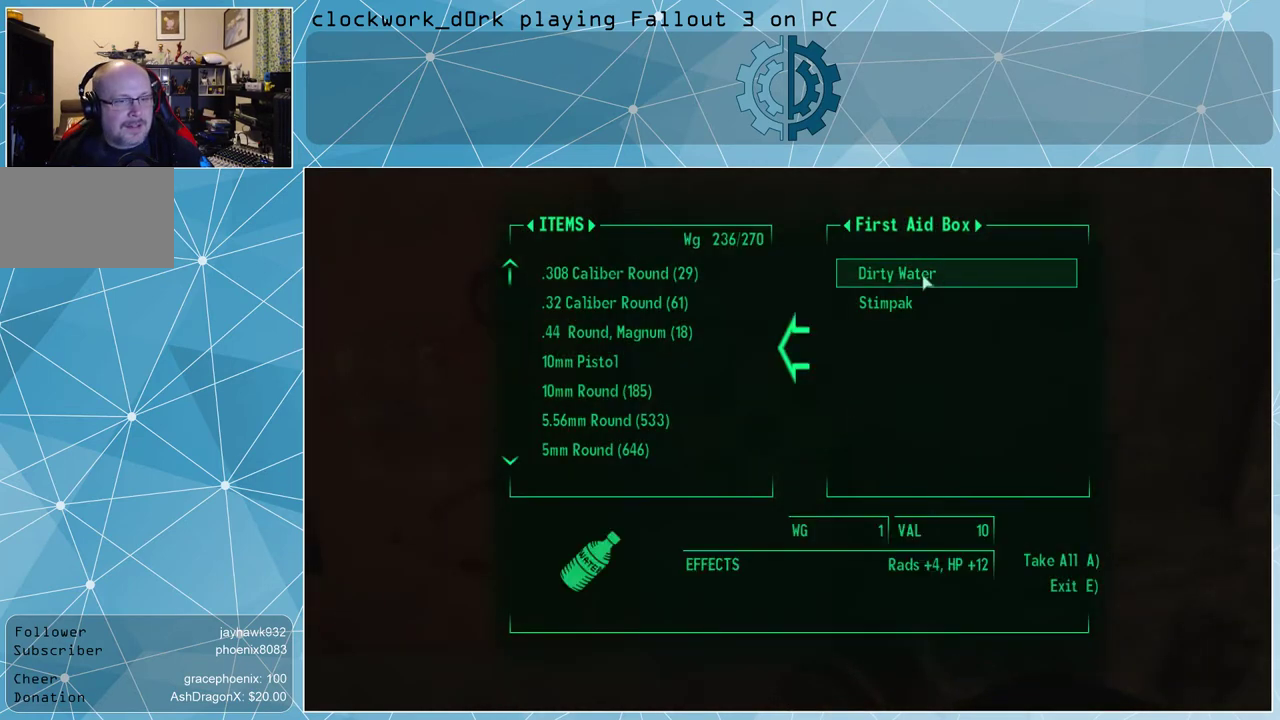
{"keys": [], "mouse": [], "events": [[67, "mouse_left", "down"], [167, "mouse_left", "up"], [233, "mouse_left", "down"], [300, "mouse_left", "up"]]}
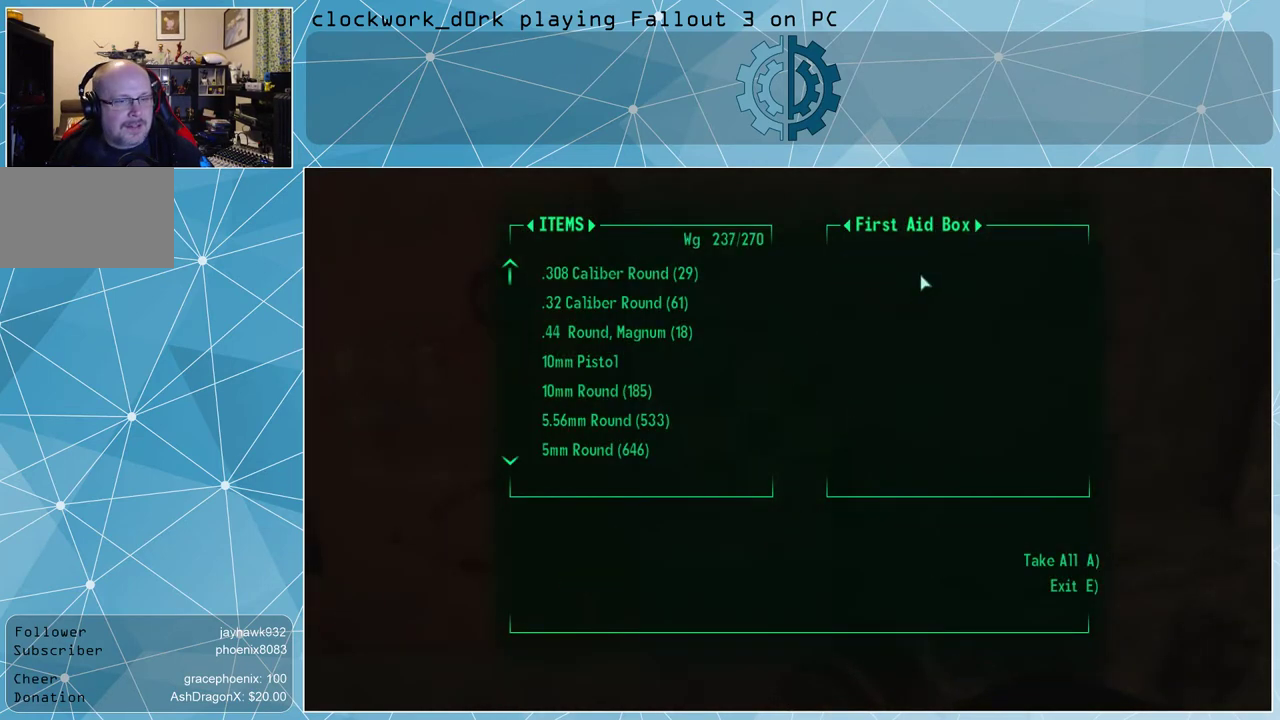
{"keys": [], "mouse": [], "events": [[133, "e", "down"], [233, "e", "up"]]}
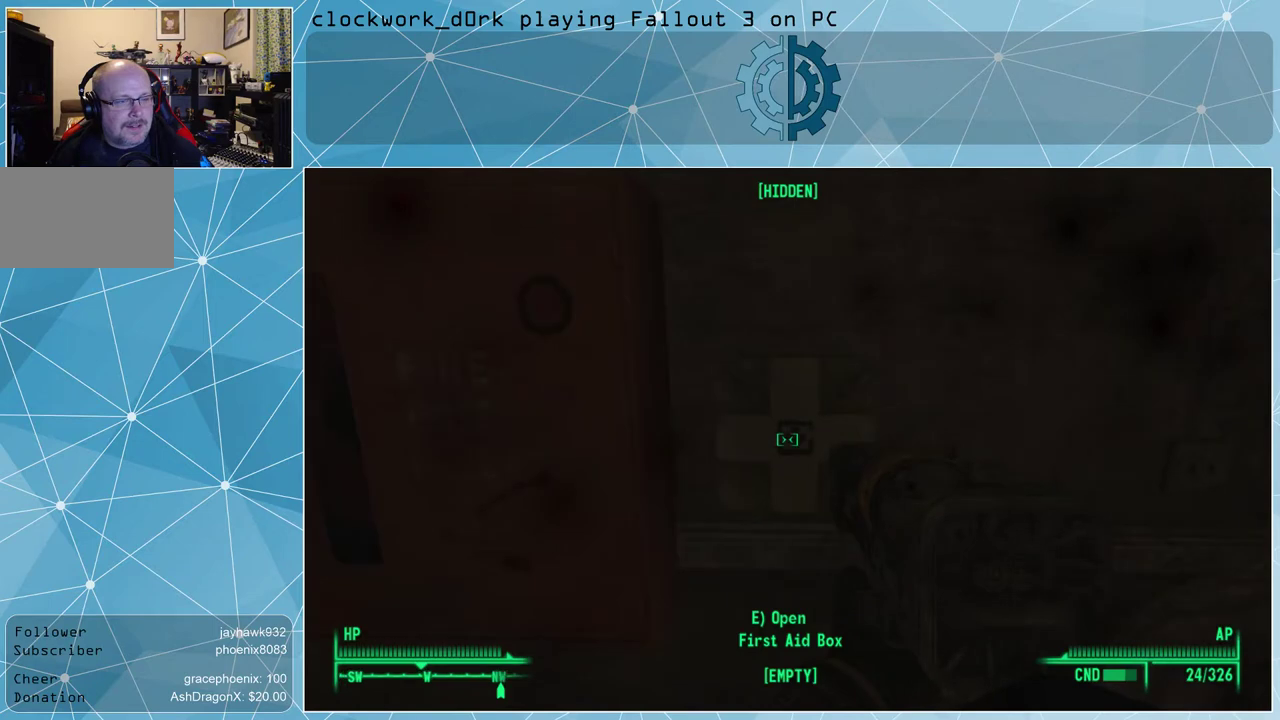
{"keys": ["a"], "mouse": [], "events": [[333, "a", "down"]]}
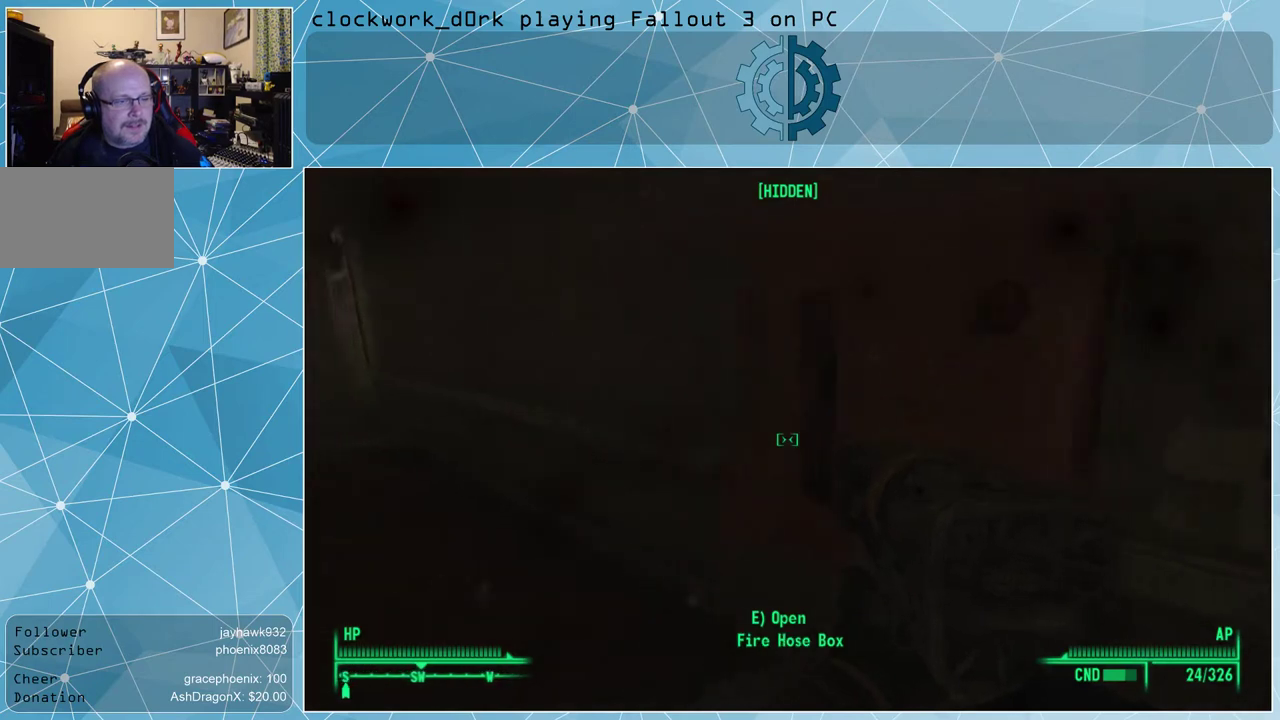
{"keys": [], "mouse": [], "events": [[67, "a", "up"]]}
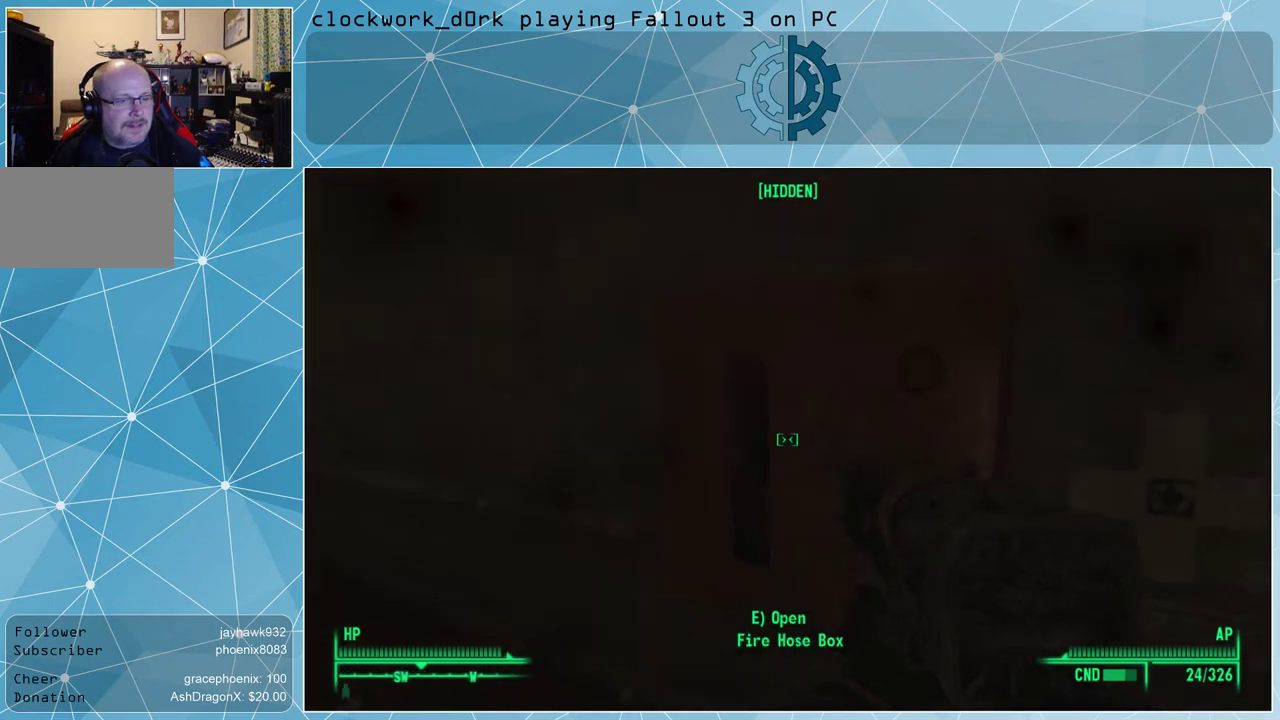
{"keys": ["a"], "mouse": [], "events": [[500, "a", "down"]]}
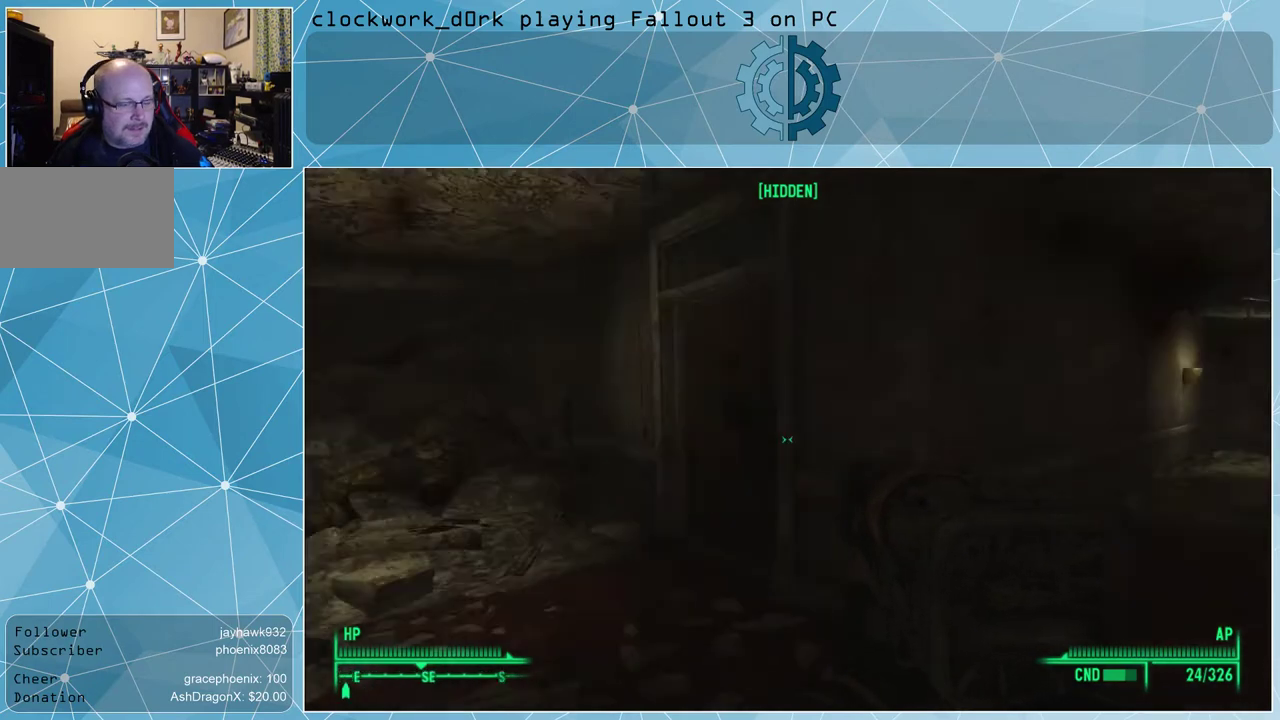
{"keys": ["a", "w"], "mouse": [], "events": [[133, "w", "down"]]}
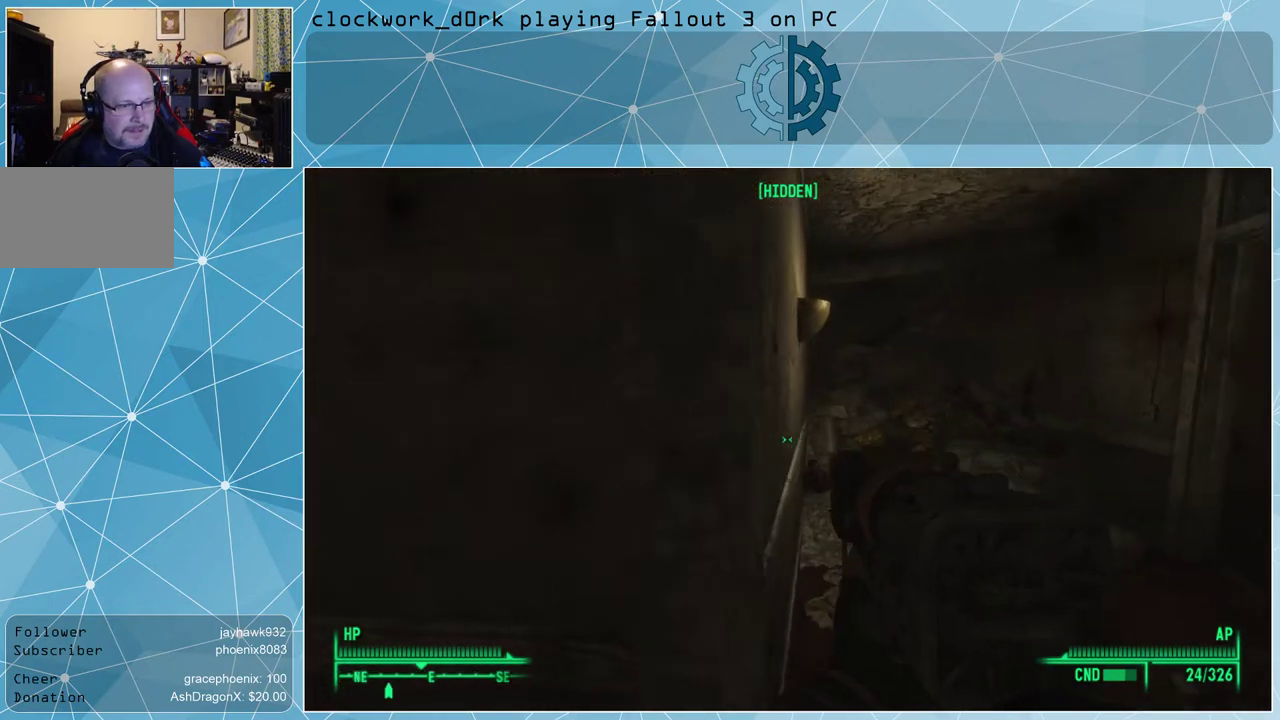
{"keys": ["w"], "mouse": [], "events": [[67, "a", "up"]]}